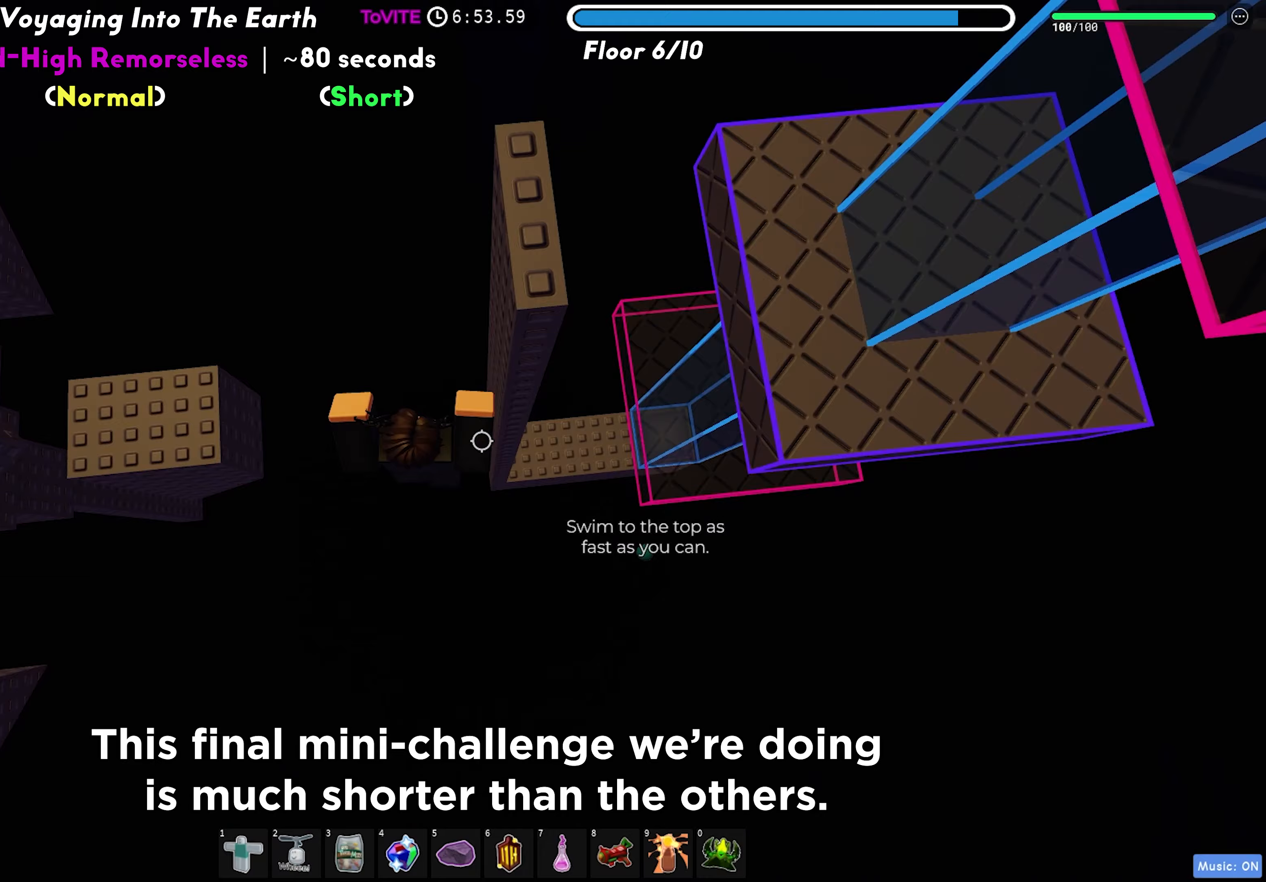
Gameplay with keyboard; each line is a JSON object with the keys held at the frame after it. "events" lists presses ("down") and releases ("up") of "a", "ctrl", "d", "f", "r", "s", "shift", "space", "tab" and "w" between this image and that frame as [ms after this image, input, new state], when the widget could be followed in between. No other keys are recorded. Mouse input is not recorded.
{"keys": [], "events": [[417, "d", "up"]]}
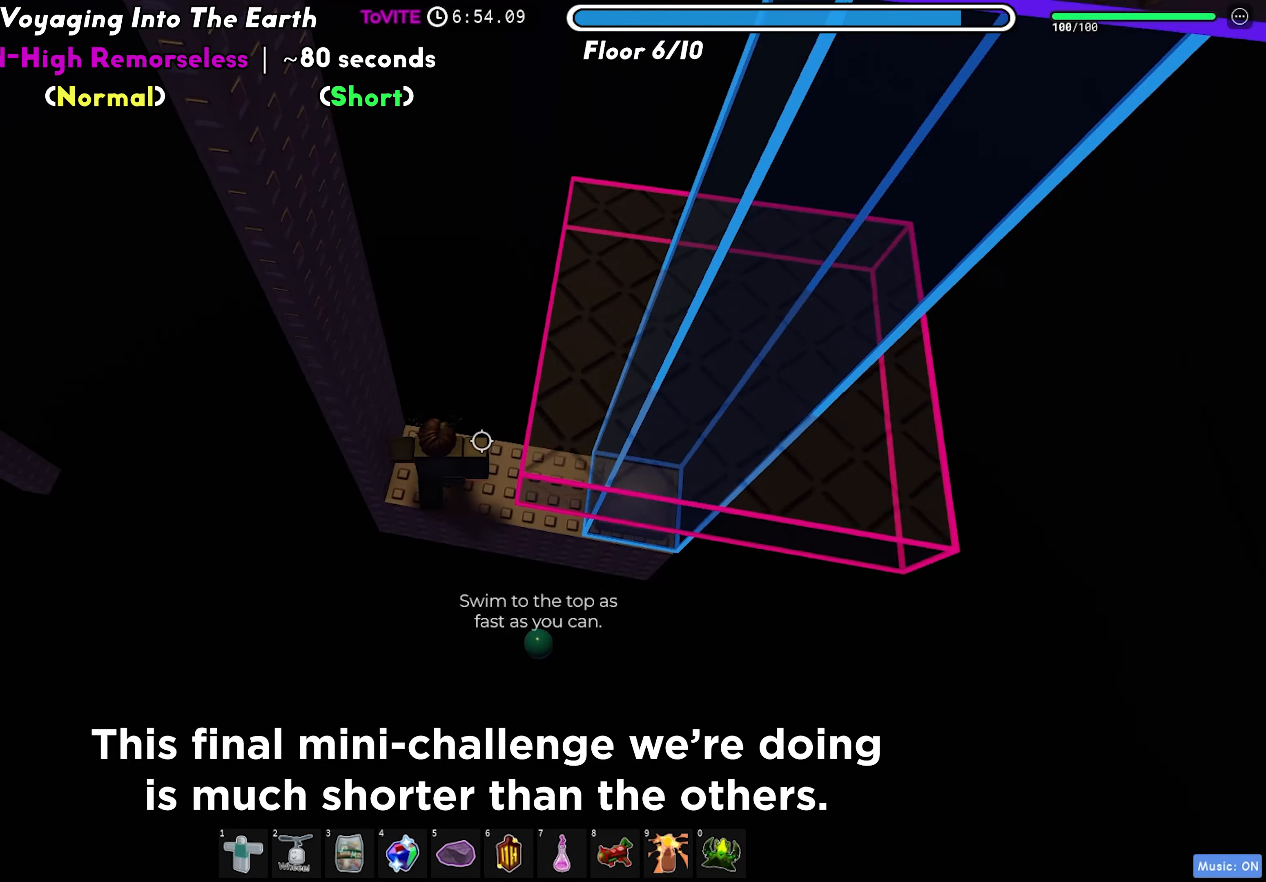
{"keys": ["d"], "events": [[133, "d", "down"]]}
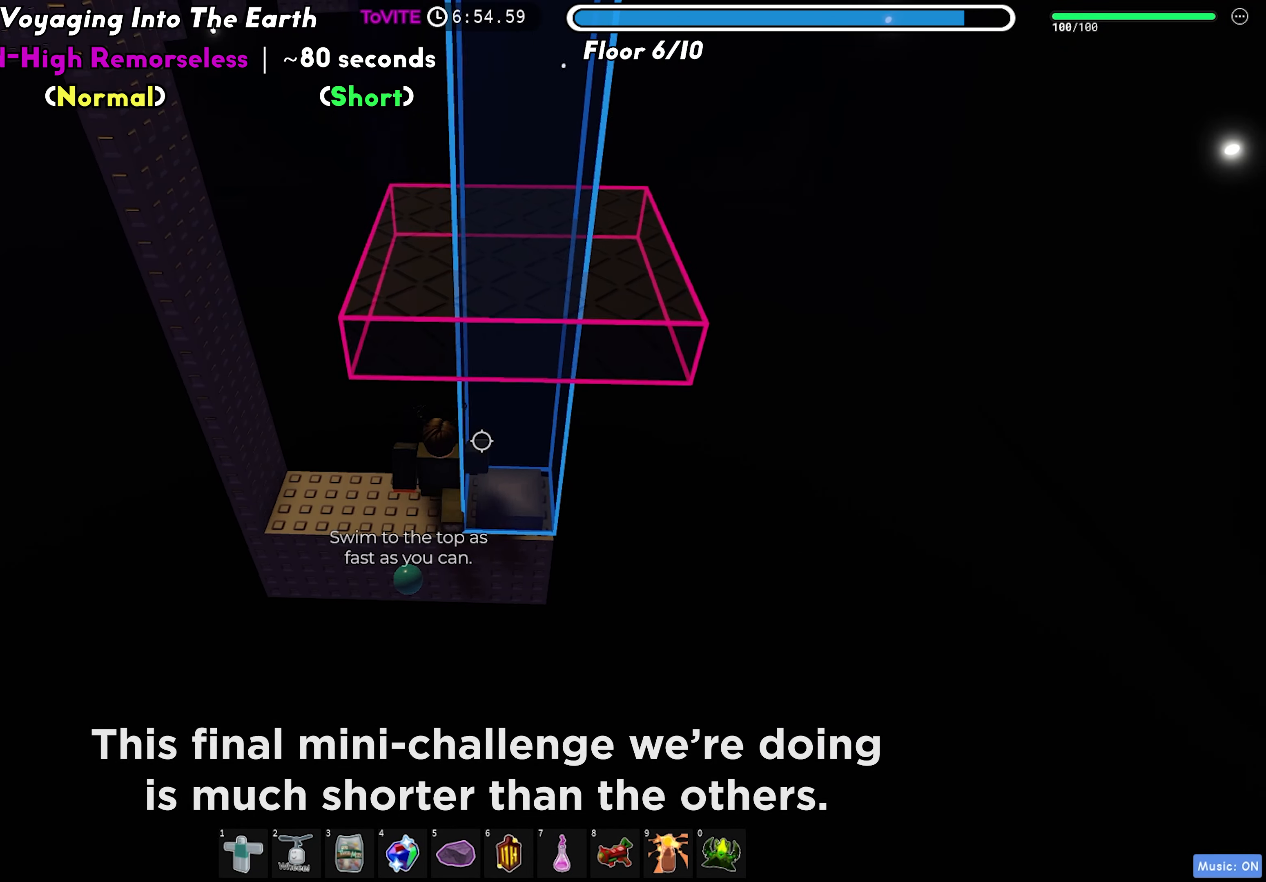
{"keys": ["space"], "events": [[100, "d", "up"], [167, "space", "down"], [283, "space", "up"], [333, "space", "down"], [417, "shift", "down"], [483, "shift", "up"]]}
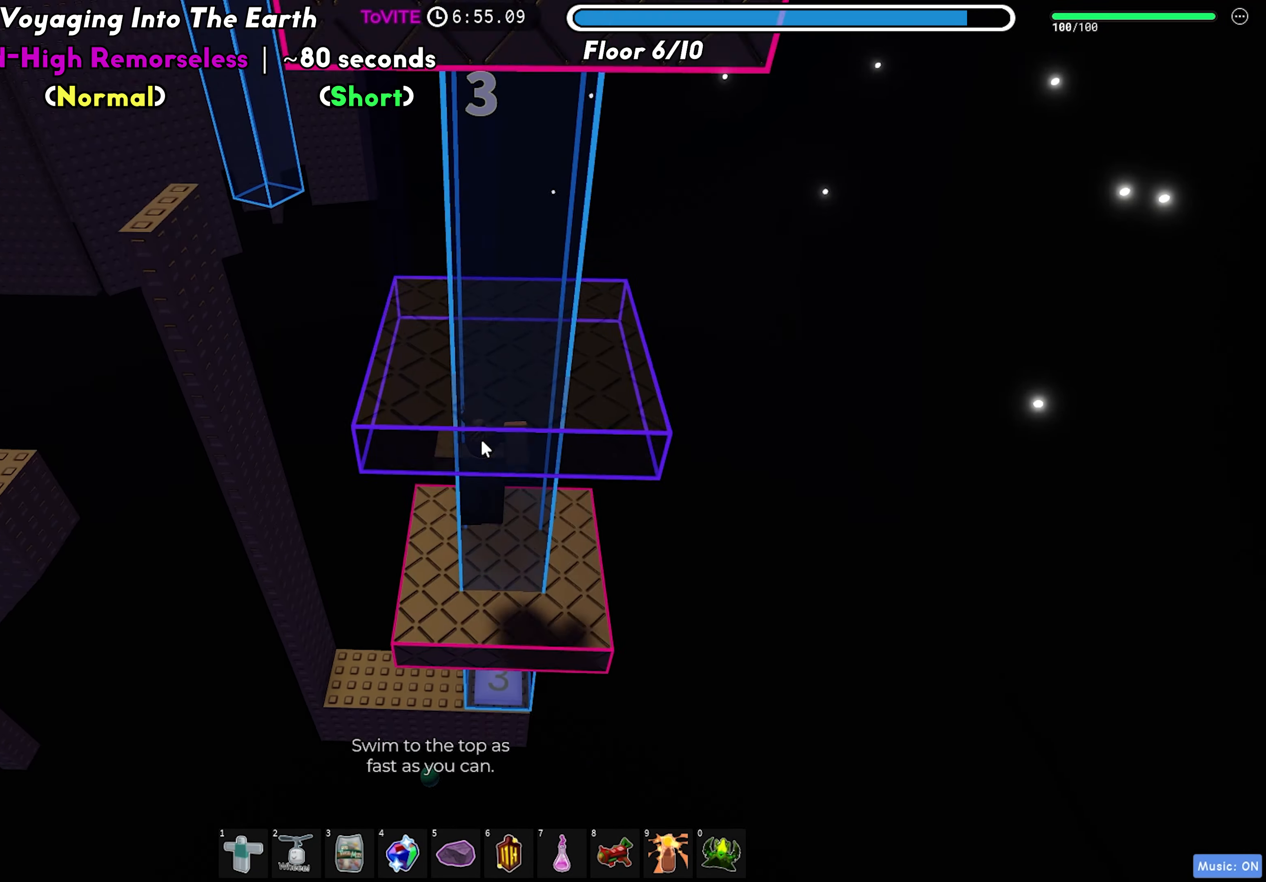
{"keys": ["shift", "space"], "events": [[67, "shift", "down"], [167, "shift", "up"], [217, "shift", "down"], [333, "shift", "up"], [400, "shift", "down"]]}
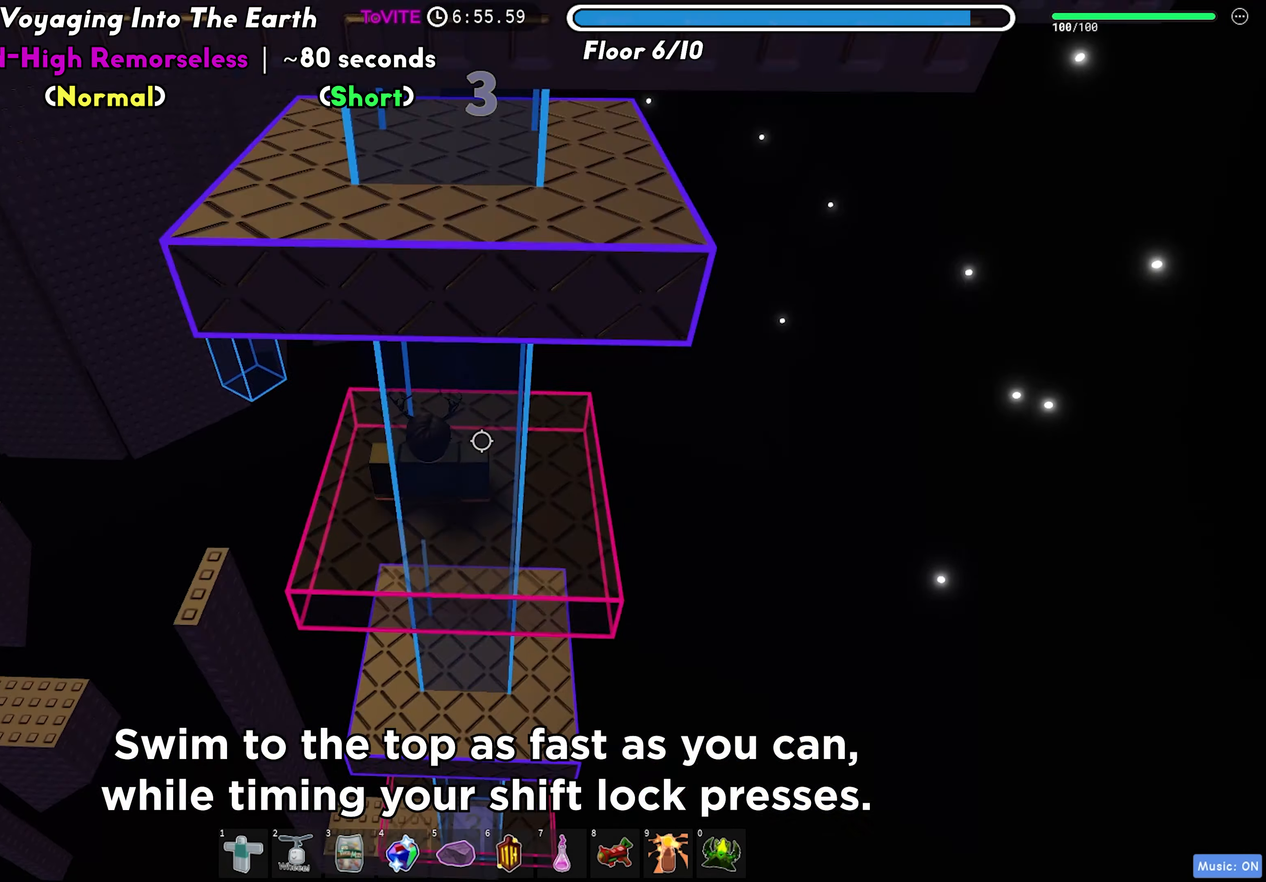
{"keys": ["space"], "events": [[17, "shift", "up"], [83, "shift", "down"], [183, "shift", "up"], [283, "shift", "down"], [417, "shift", "up"]]}
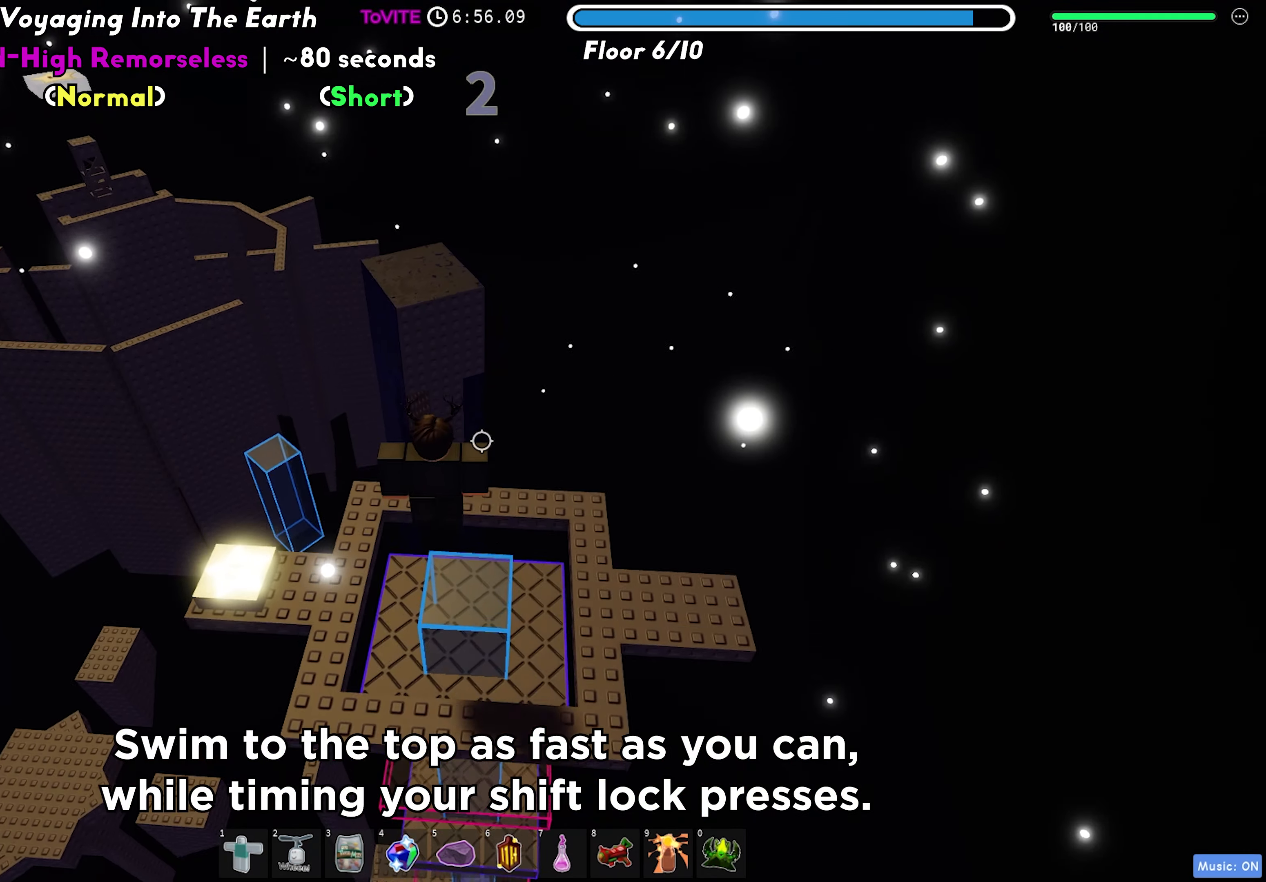
{"keys": ["space"], "events": [[33, "space", "up"], [467, "space", "down"]]}
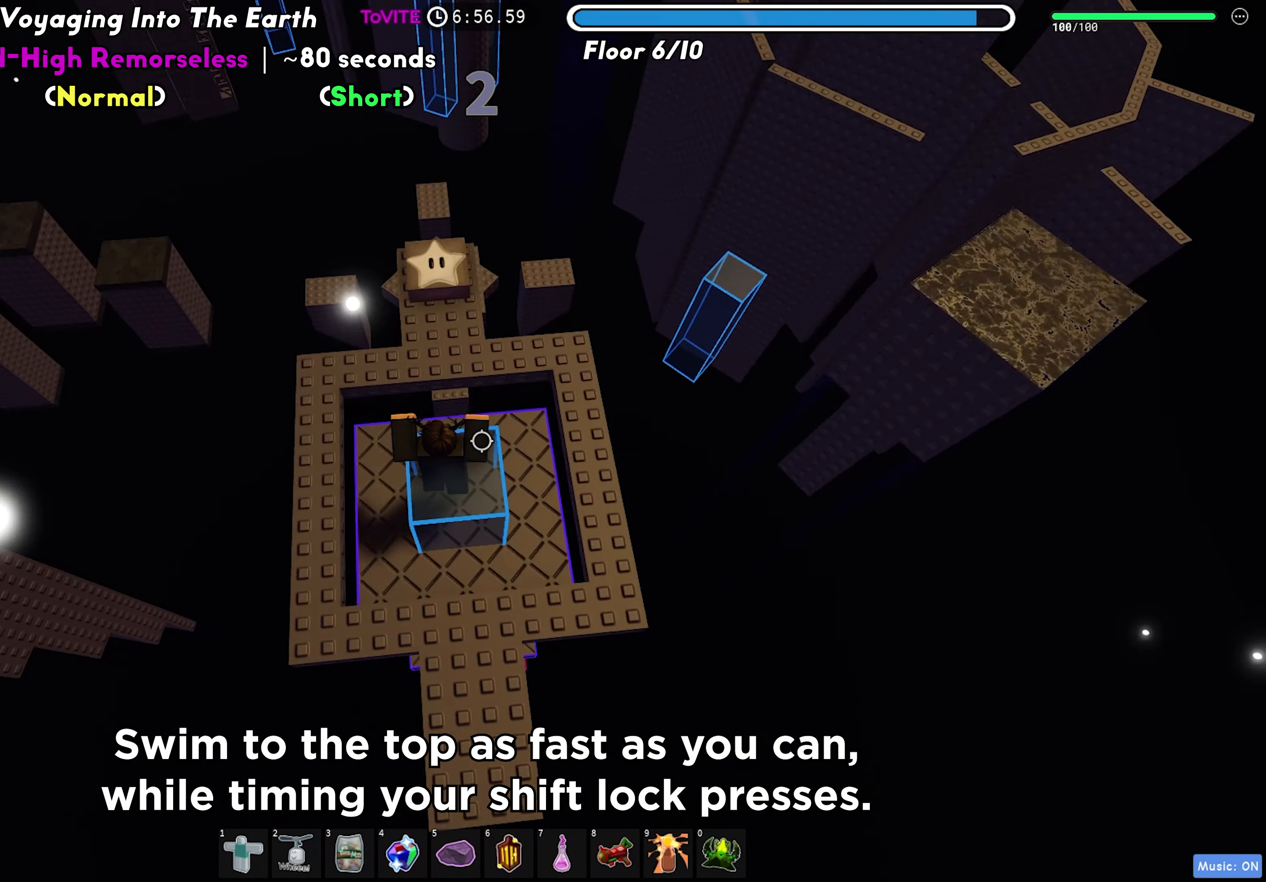
{"keys": ["d"], "events": [[17, "w", "down"], [100, "space", "up"], [367, "d", "down"], [400, "w", "up"]]}
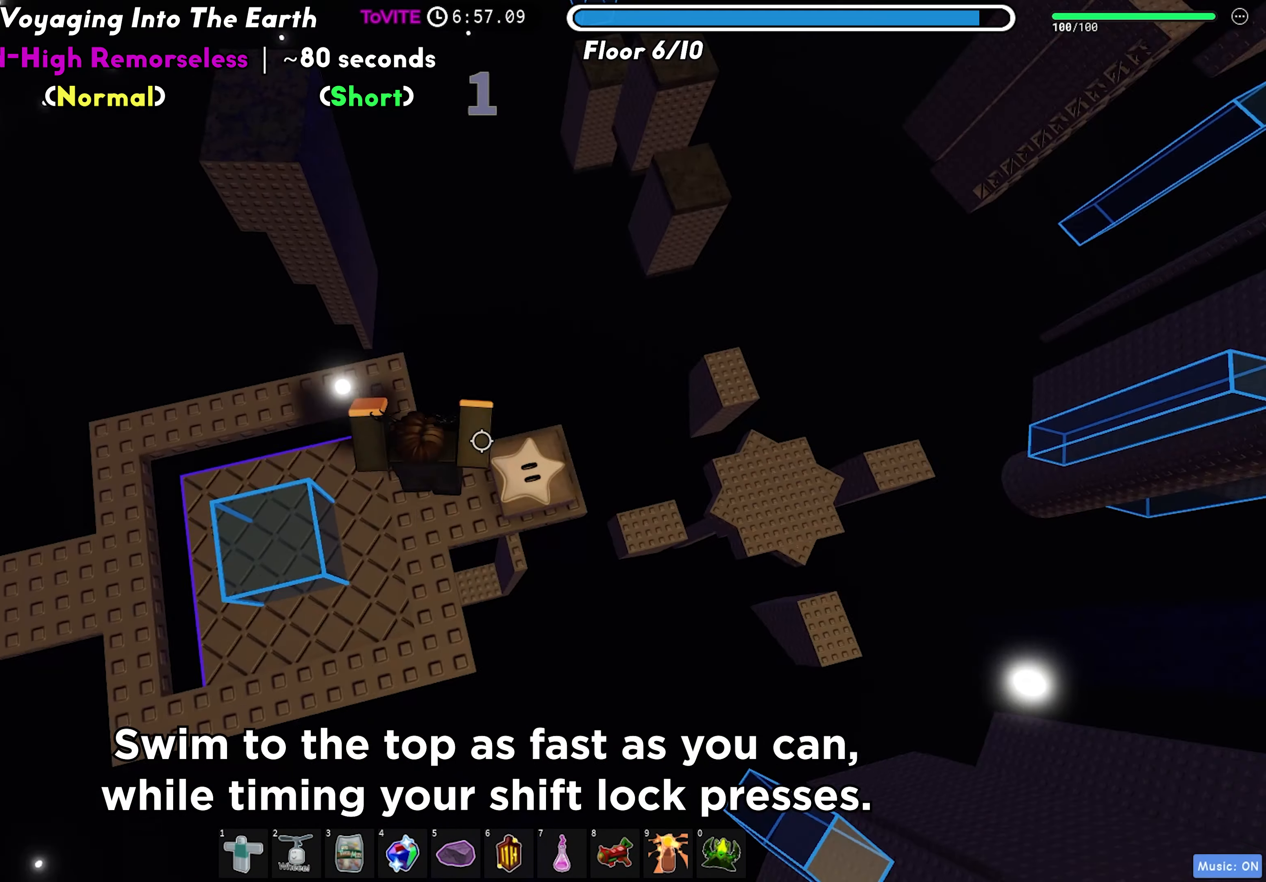
{"keys": ["d"], "events": [[217, "space", "down"], [367, "space", "up"]]}
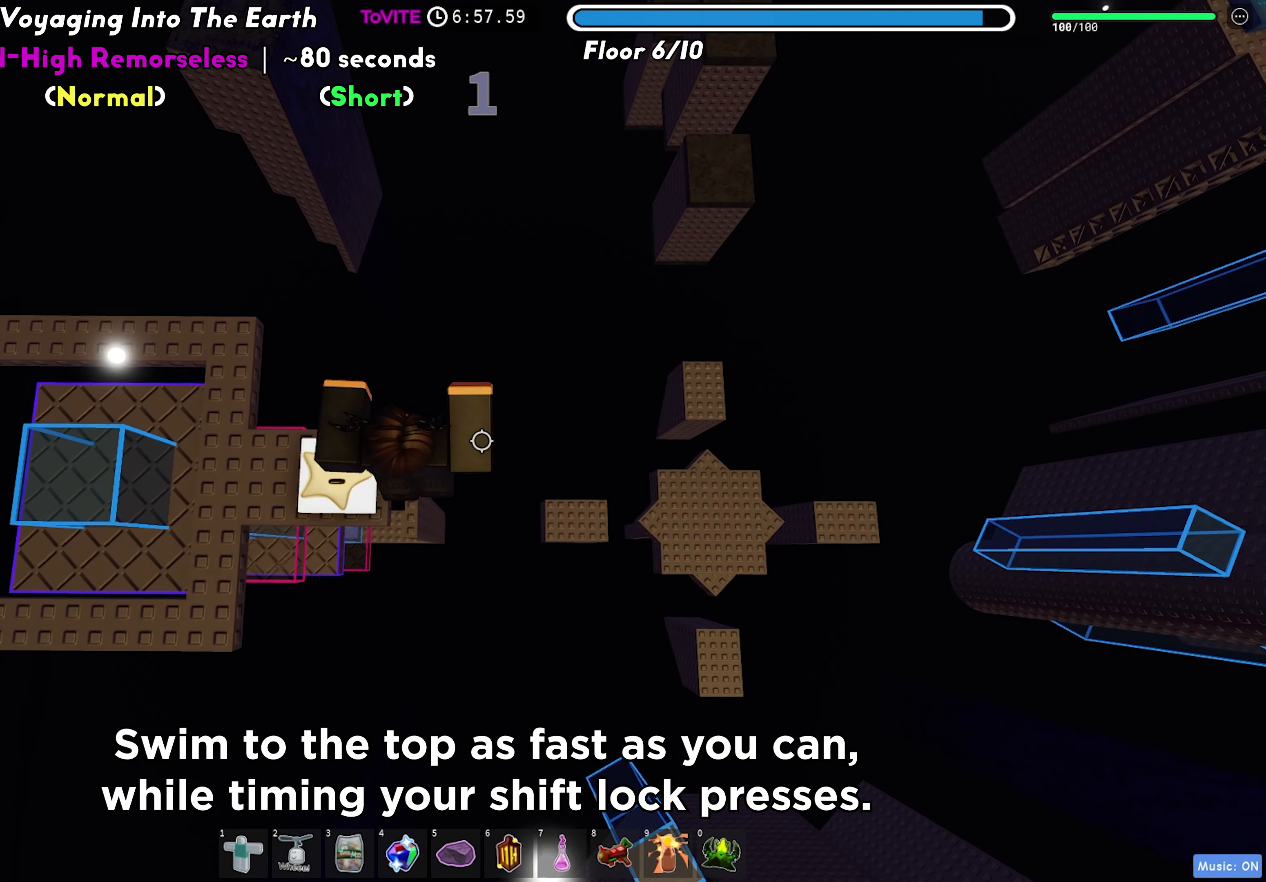
{"keys": ["d"], "events": []}
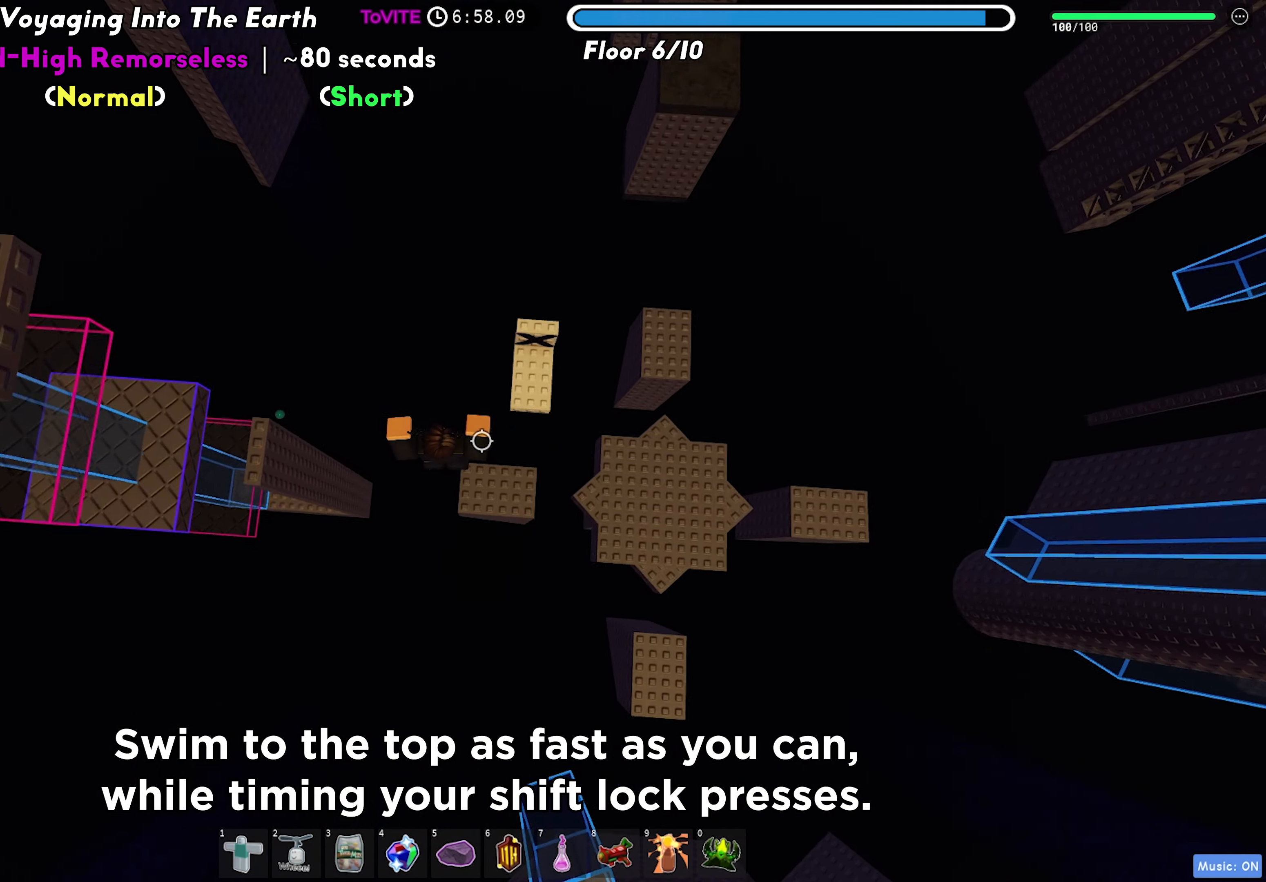
{"keys": ["shift", "w"], "events": [[183, "space", "down"], [233, "w", "down"], [283, "space", "up"], [317, "d", "up"], [500, "shift", "down"]]}
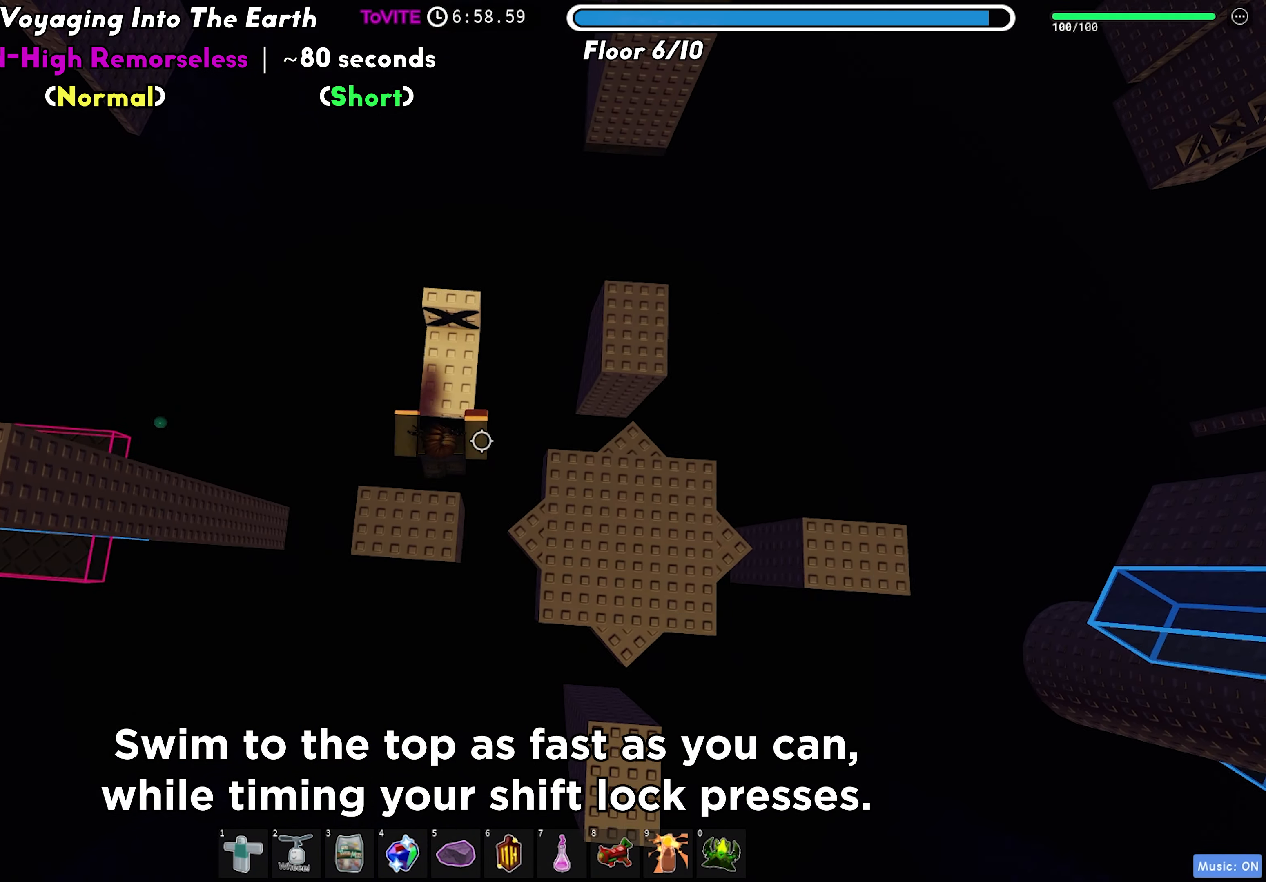
{"keys": ["w"], "events": [[150, "shift", "up"]]}
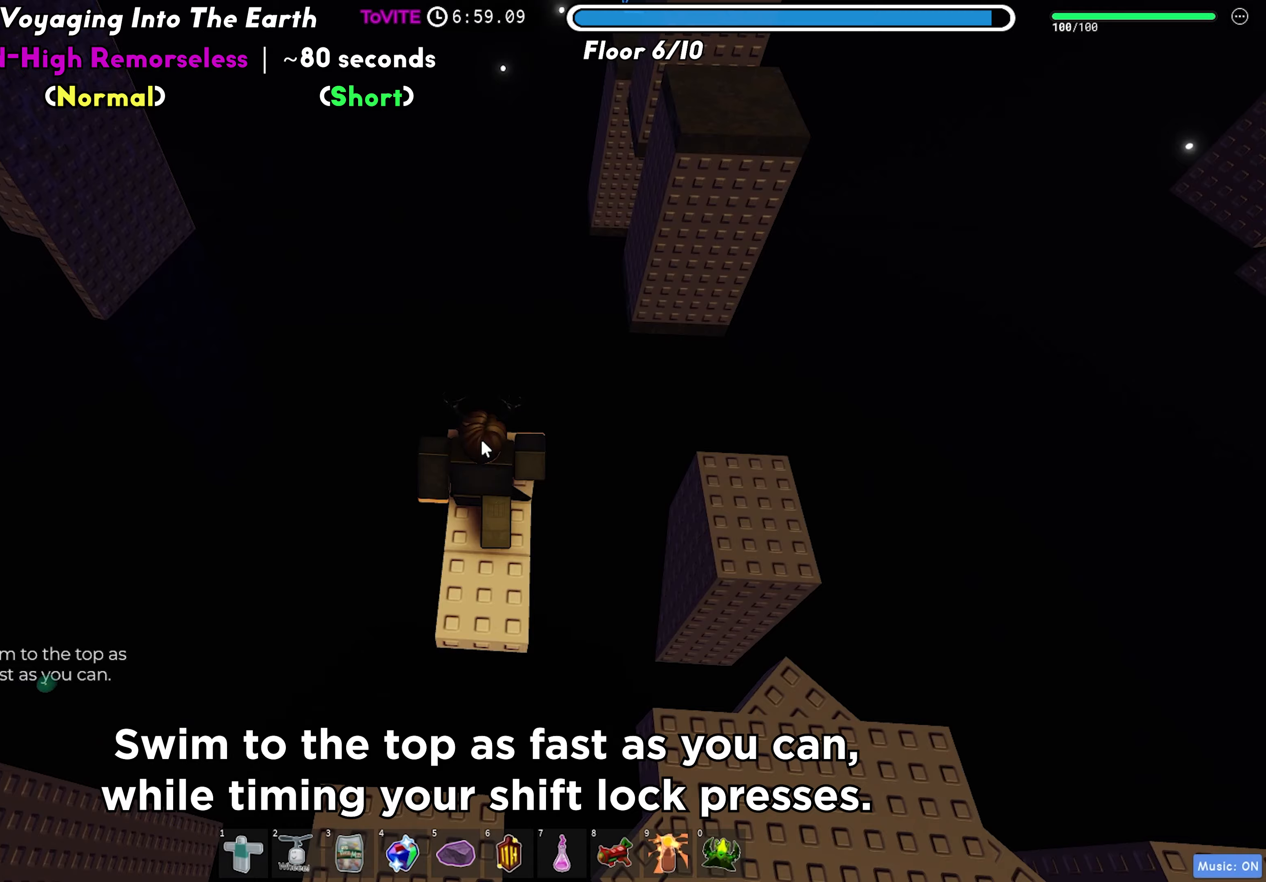
{"keys": ["w"], "events": [[450, "d", "down"], [483, "d", "up"]]}
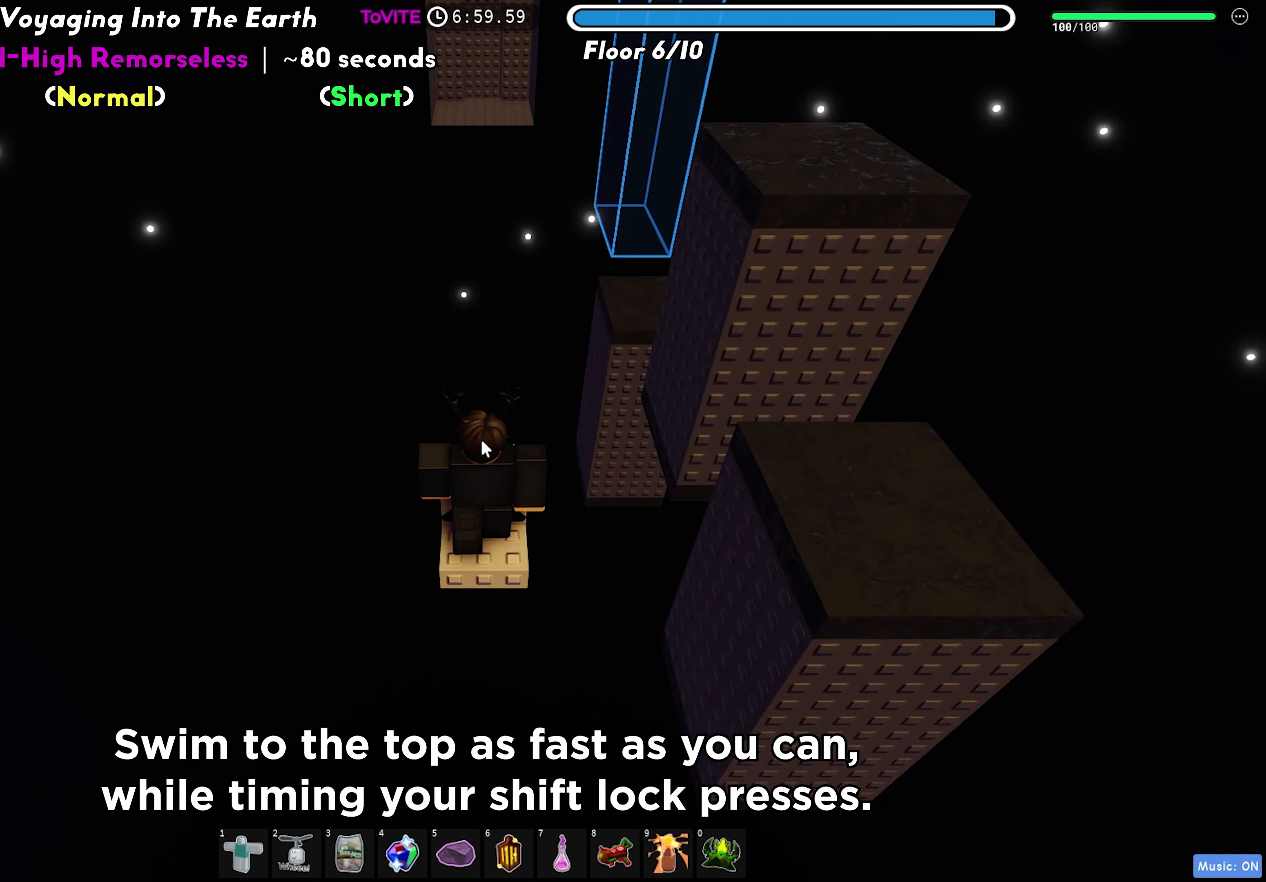
{"keys": ["w"], "events": []}
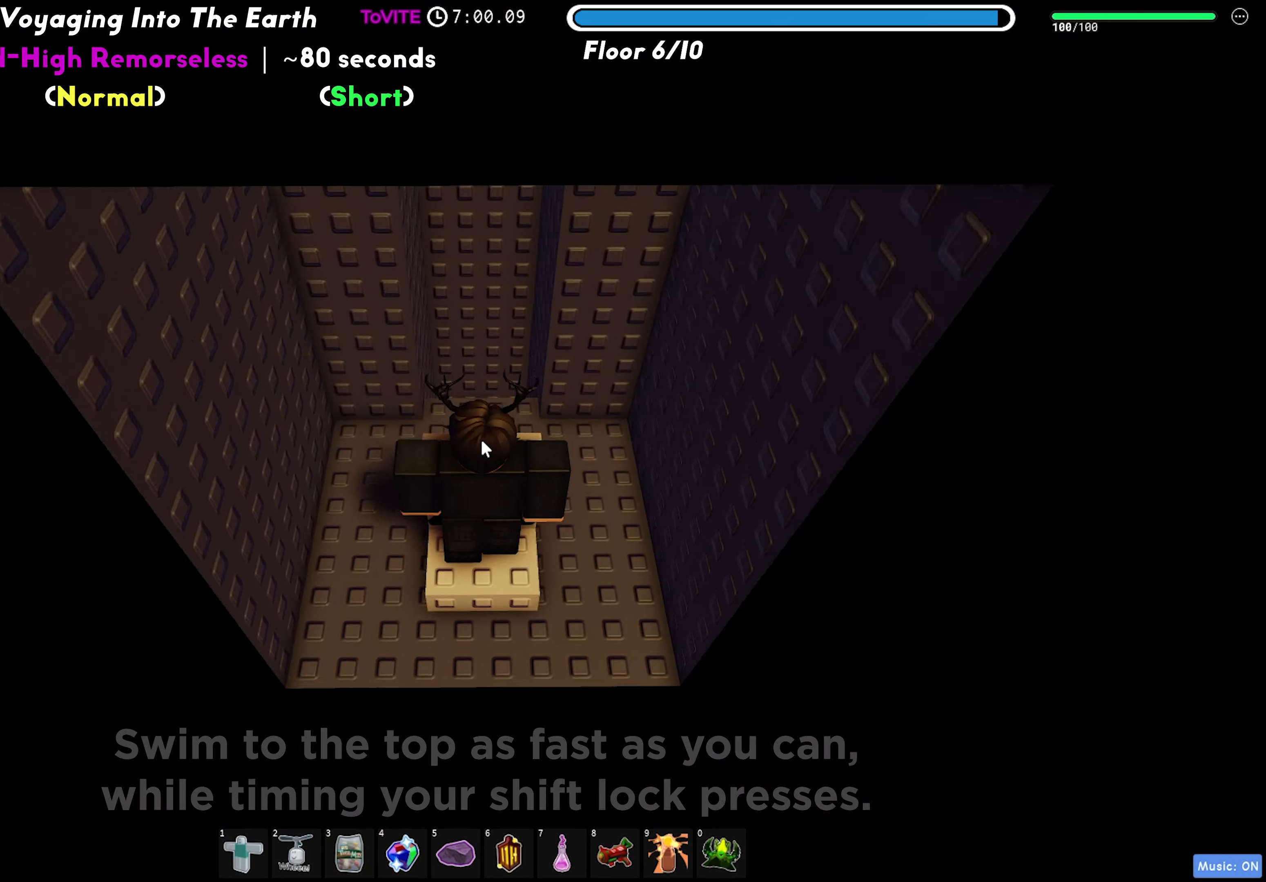
{"keys": [], "events": [[67, "space", "down"], [133, "shift", "down"], [183, "space", "up"], [217, "d", "down"], [250, "shift", "up"], [350, "w", "up"], [400, "d", "up"]]}
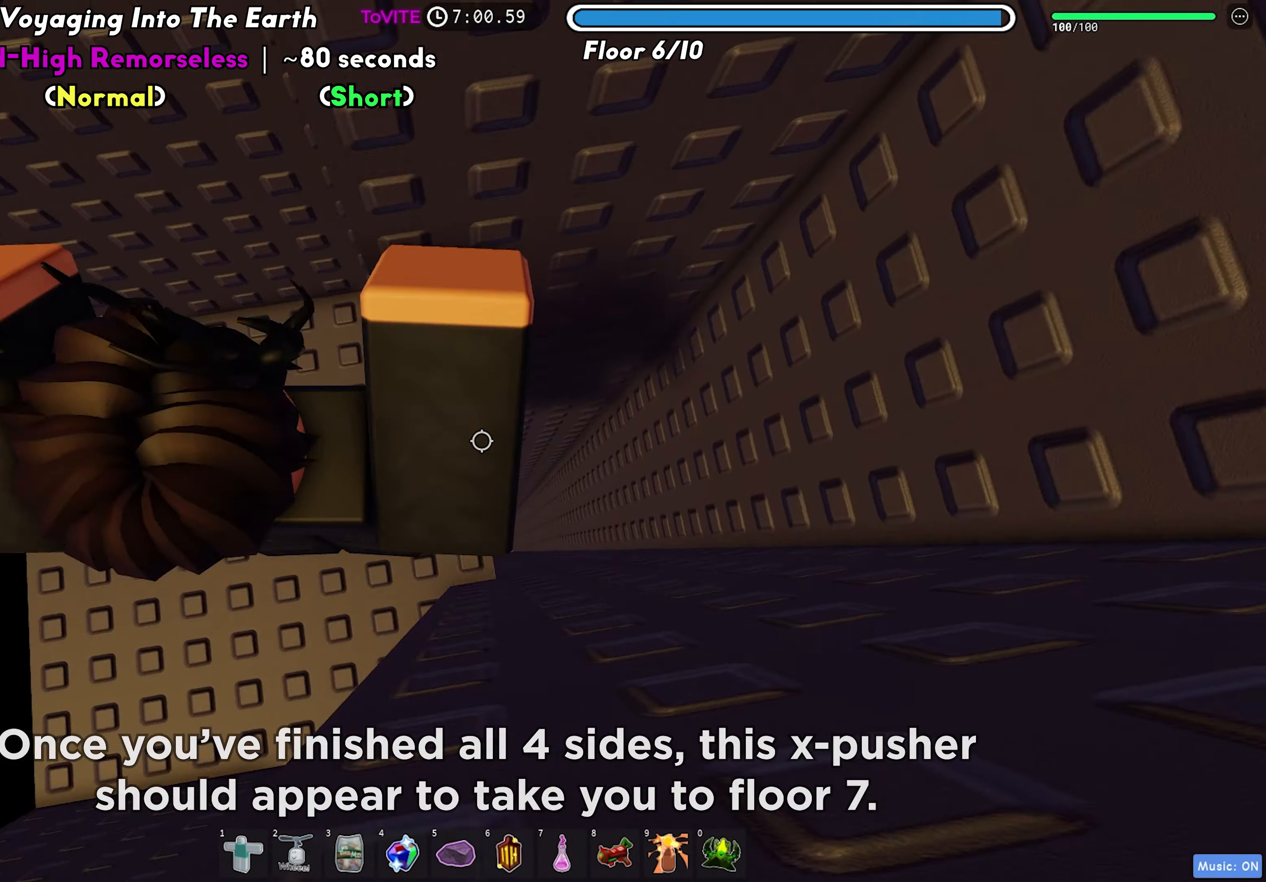
{"keys": [], "events": [[83, "d", "down"], [317, "d", "up"]]}
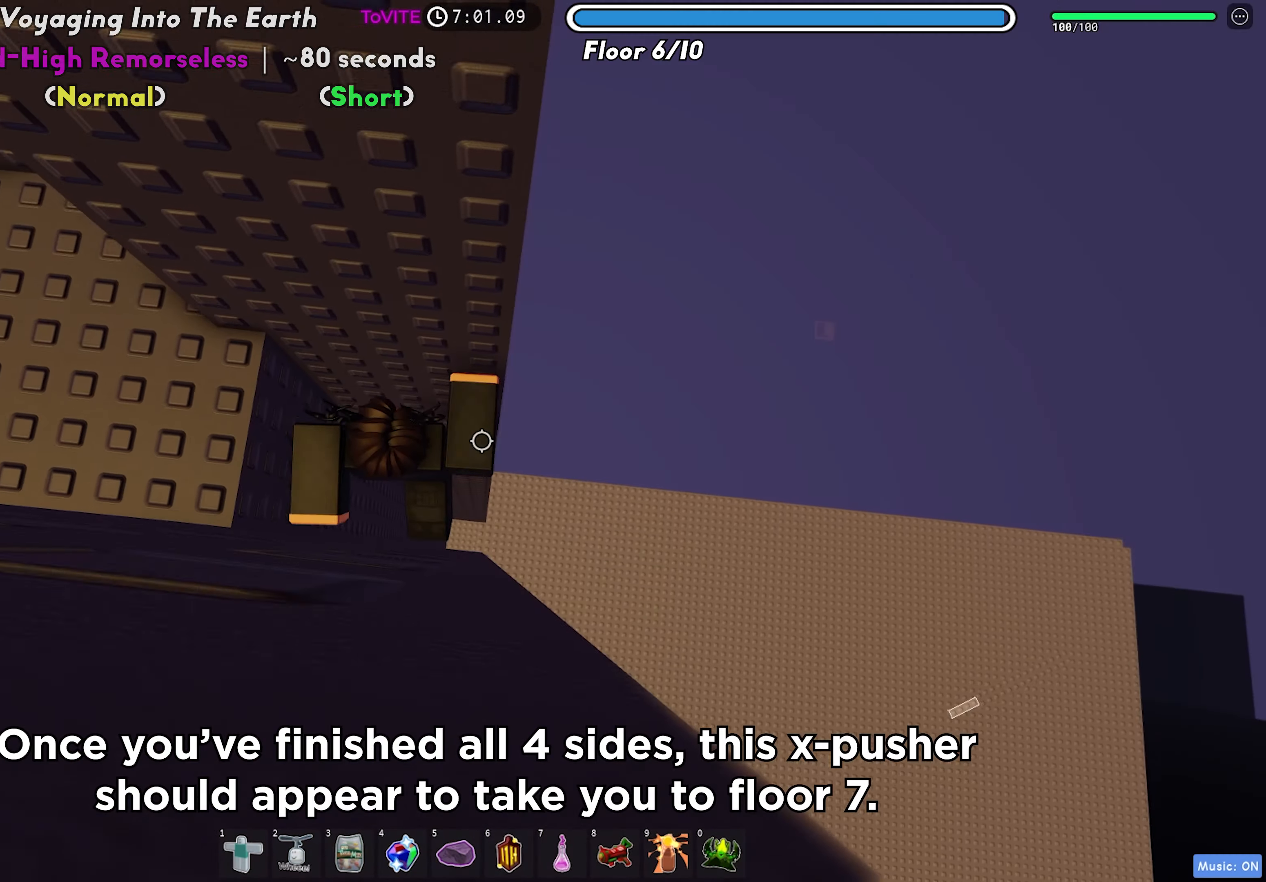
{"keys": [], "events": [[50, "a", "down"], [100, "a", "up"]]}
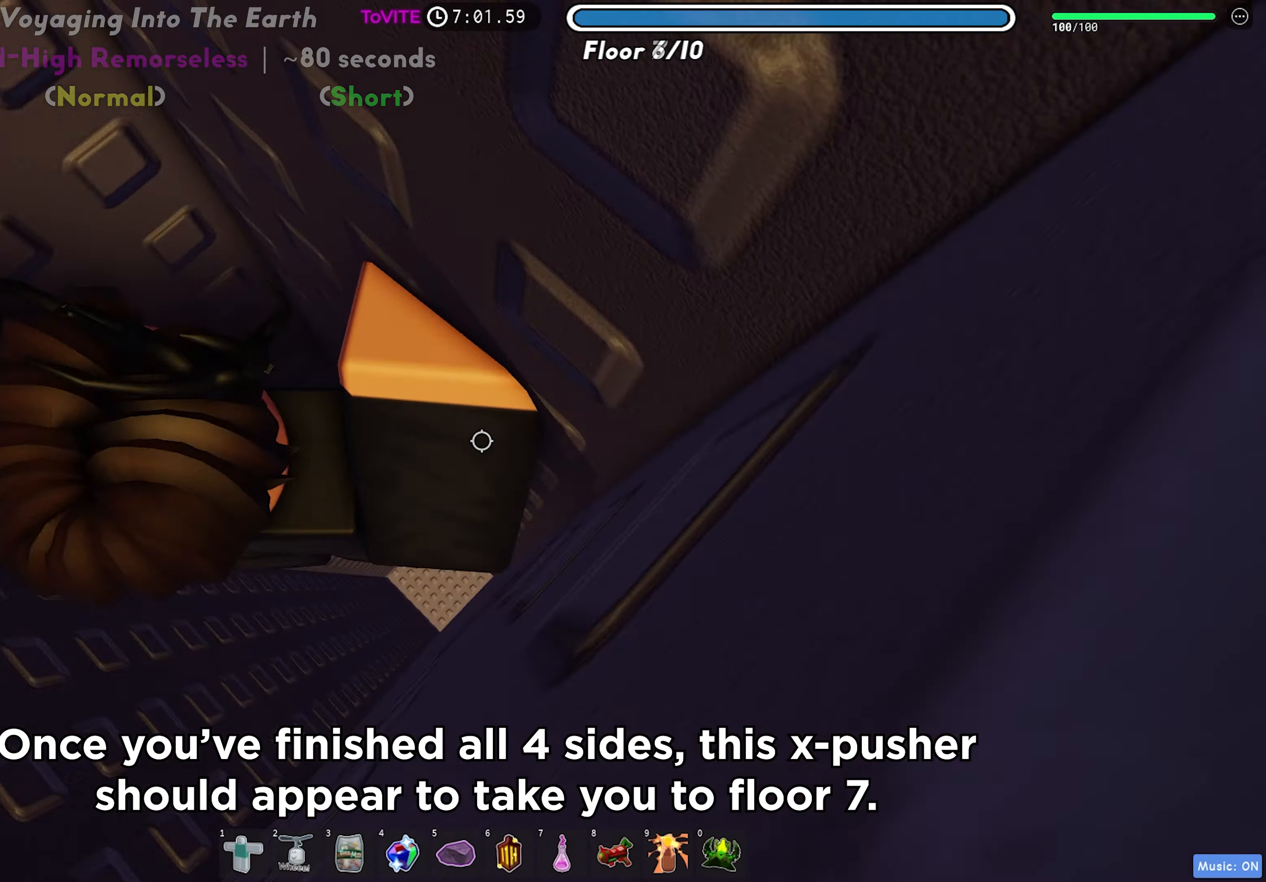
{"keys": ["shift", "w"], "events": [[417, "shift", "down"], [483, "w", "down"]]}
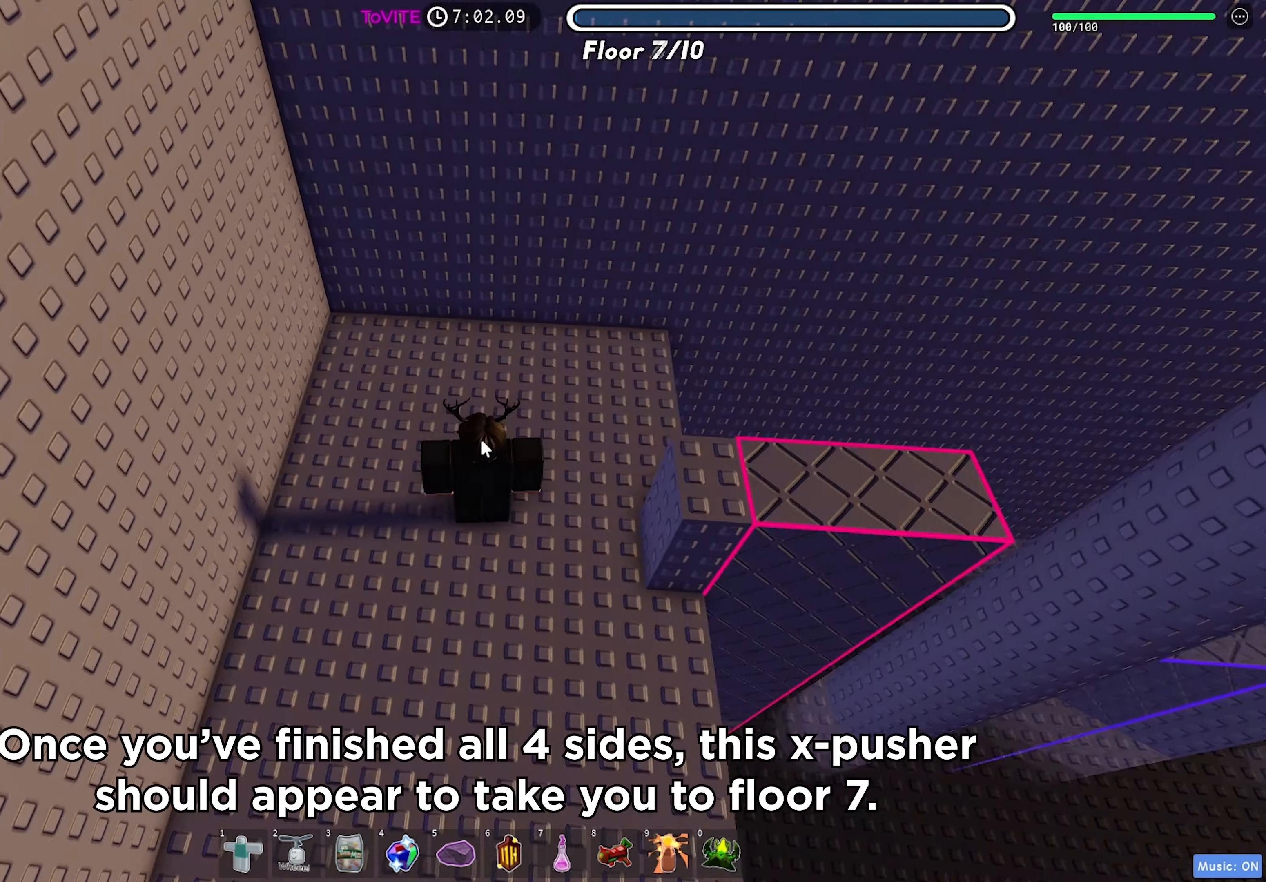
{"keys": ["d", "space"], "events": [[50, "shift", "up"], [100, "w", "up"], [233, "d", "down"], [467, "space", "down"]]}
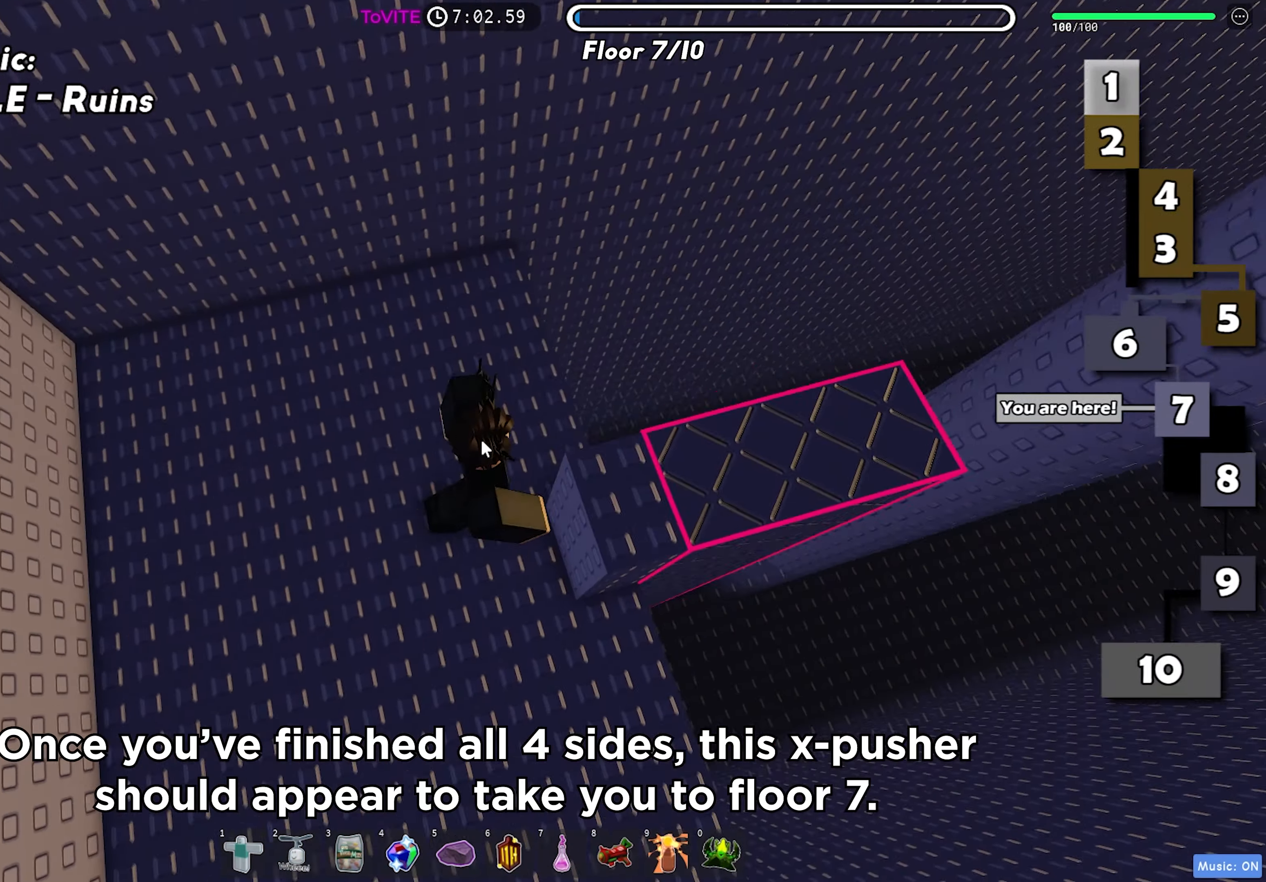
{"keys": ["d"], "events": [[67, "space", "up"]]}
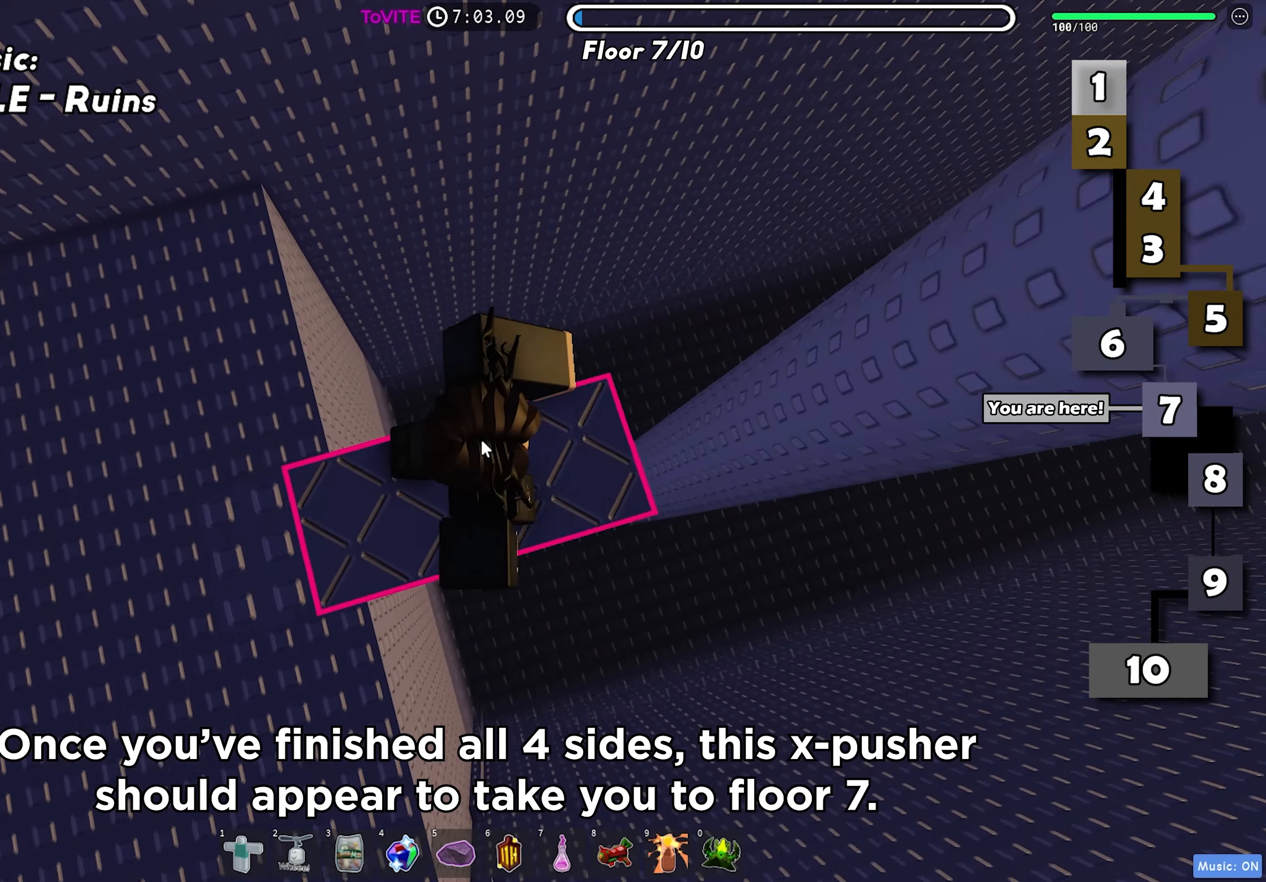
{"keys": ["d"], "events": [[183, "shift", "down"], [283, "space", "down"], [350, "shift", "up"], [400, "space", "up"]]}
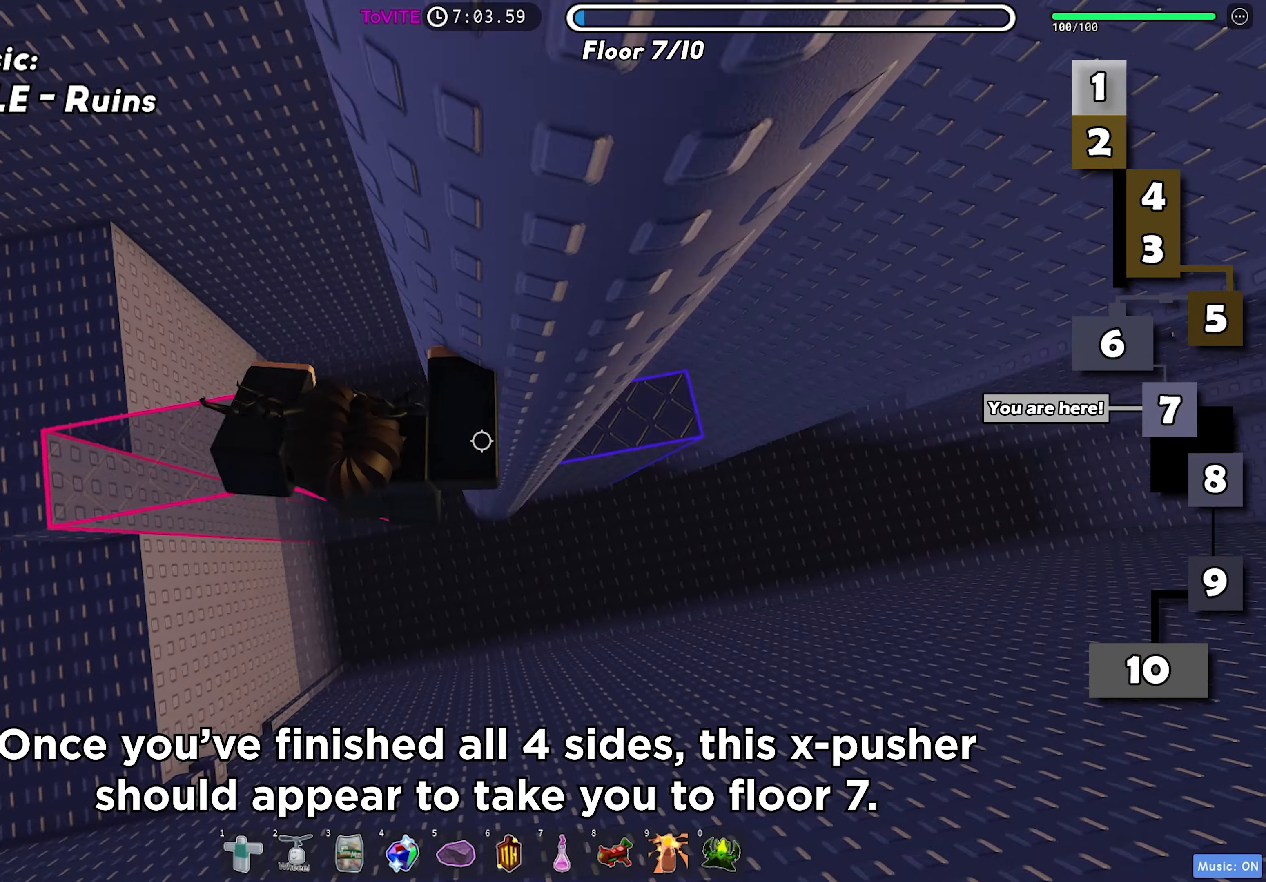
{"keys": ["d"], "events": []}
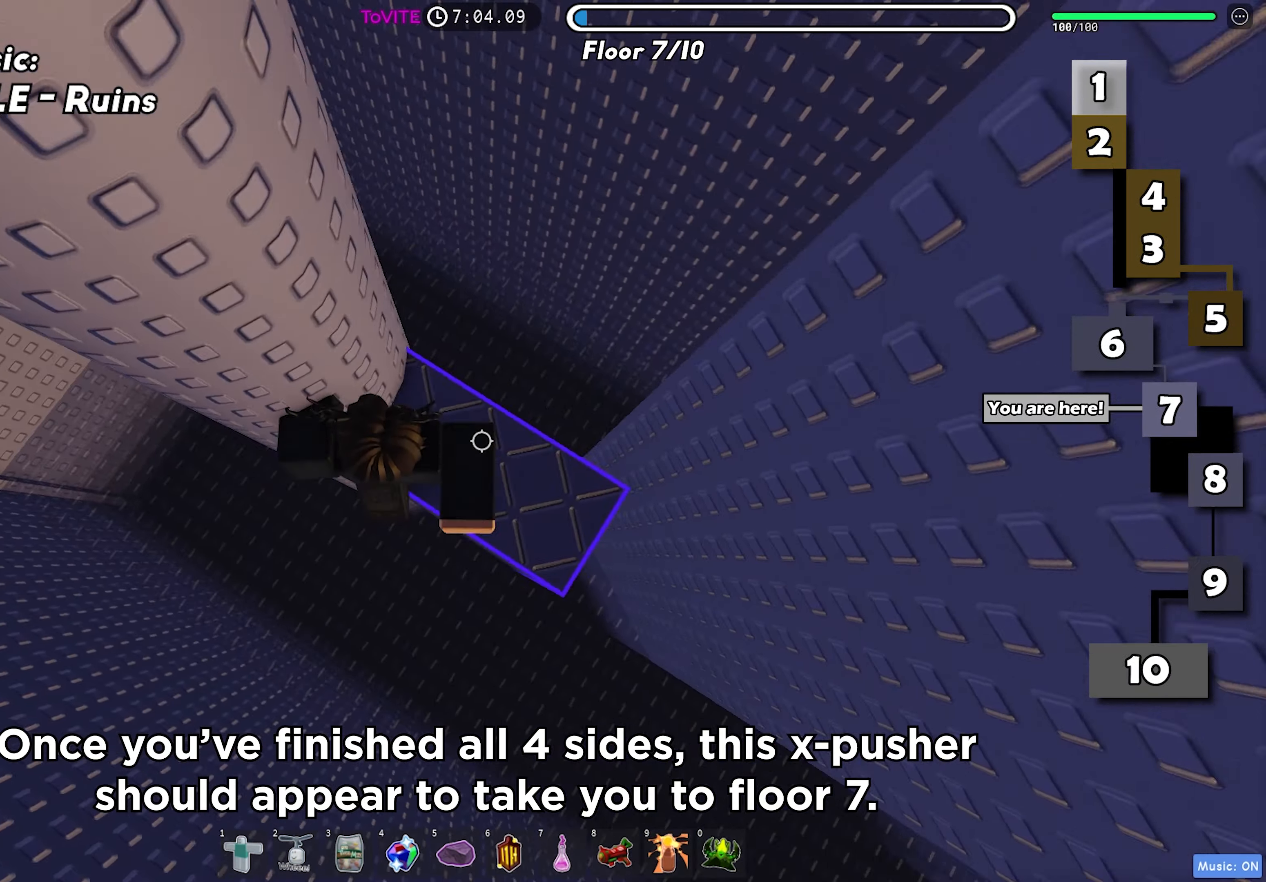
{"keys": ["d", "space"], "events": [[417, "space", "down"]]}
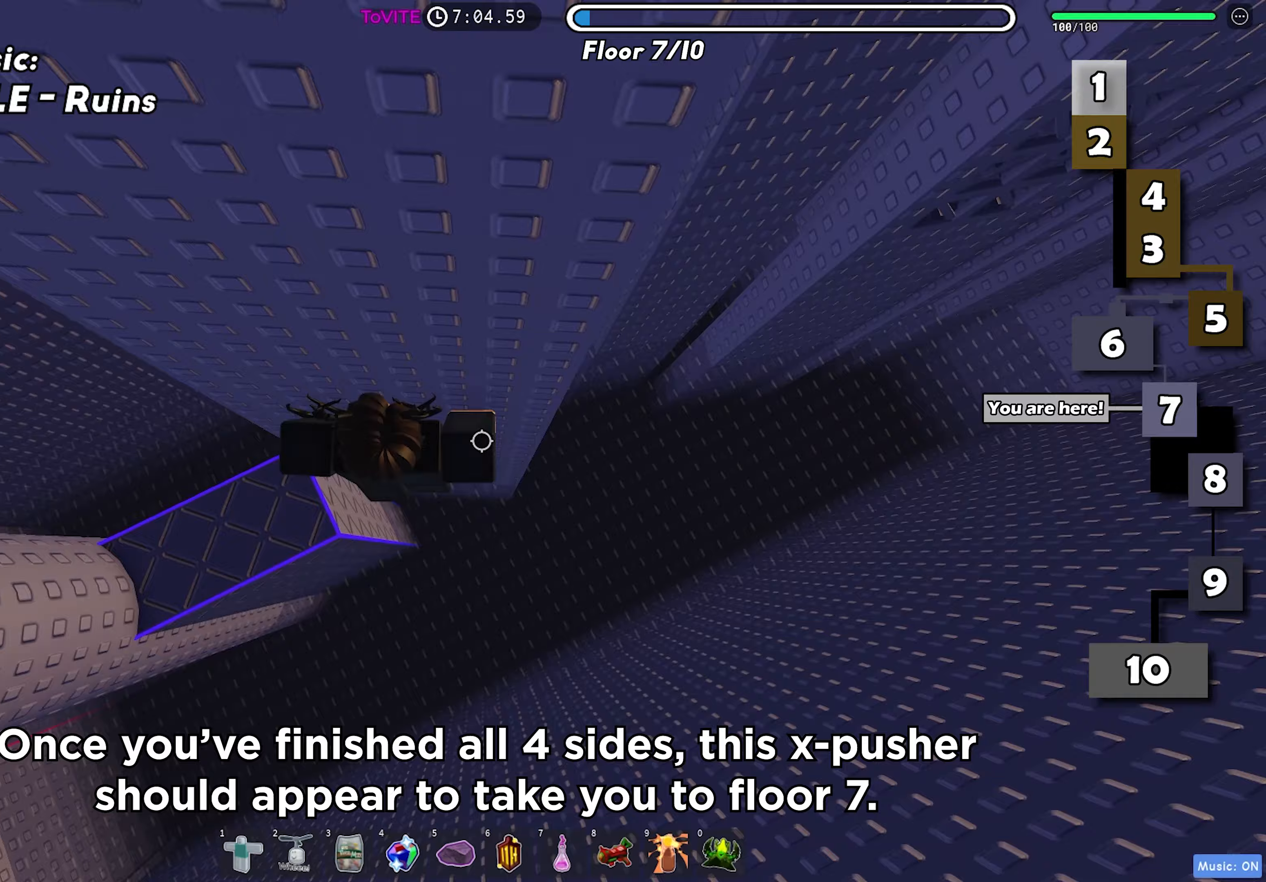
{"keys": ["d"], "events": [[33, "space", "up"]]}
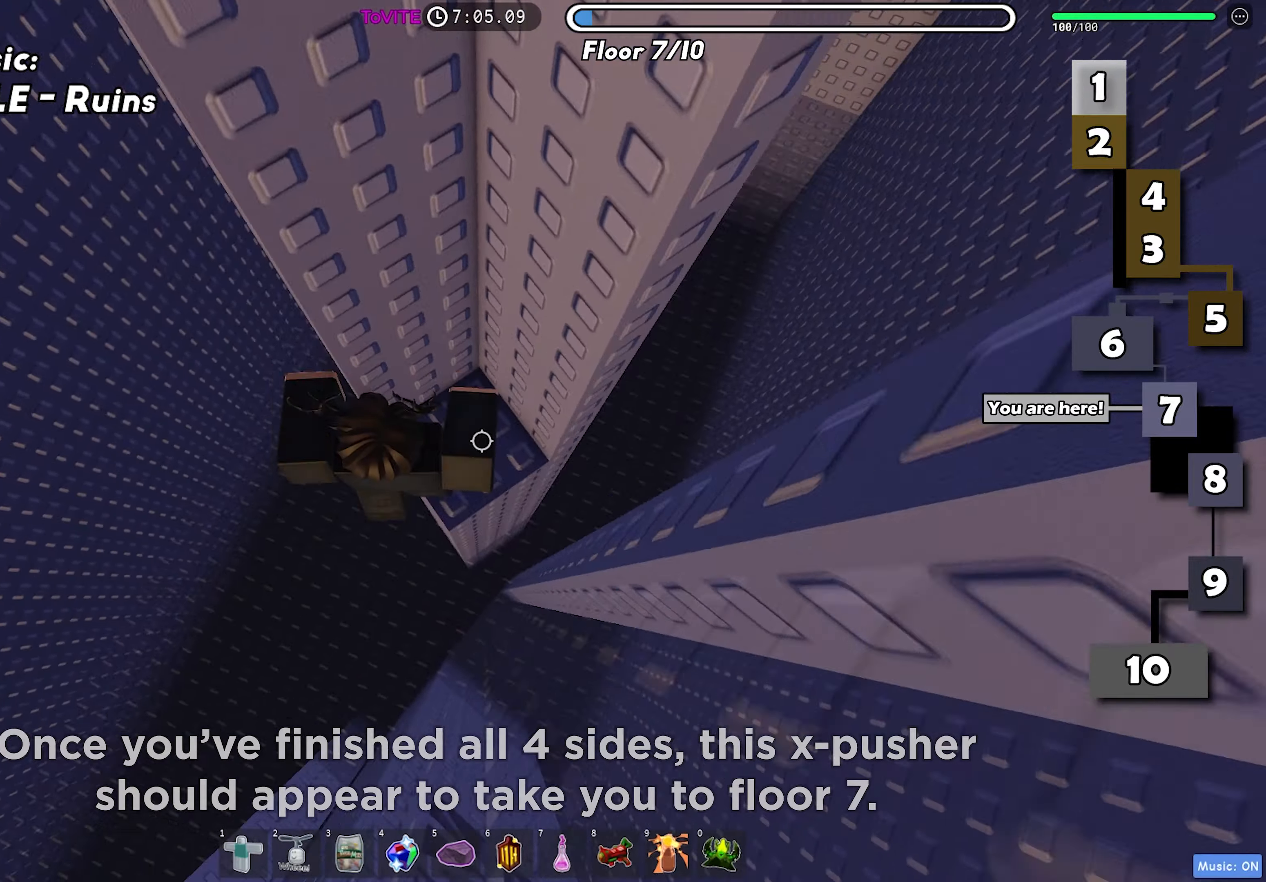
{"keys": [], "events": [[67, "d", "up"], [283, "w", "down"], [367, "w", "up"]]}
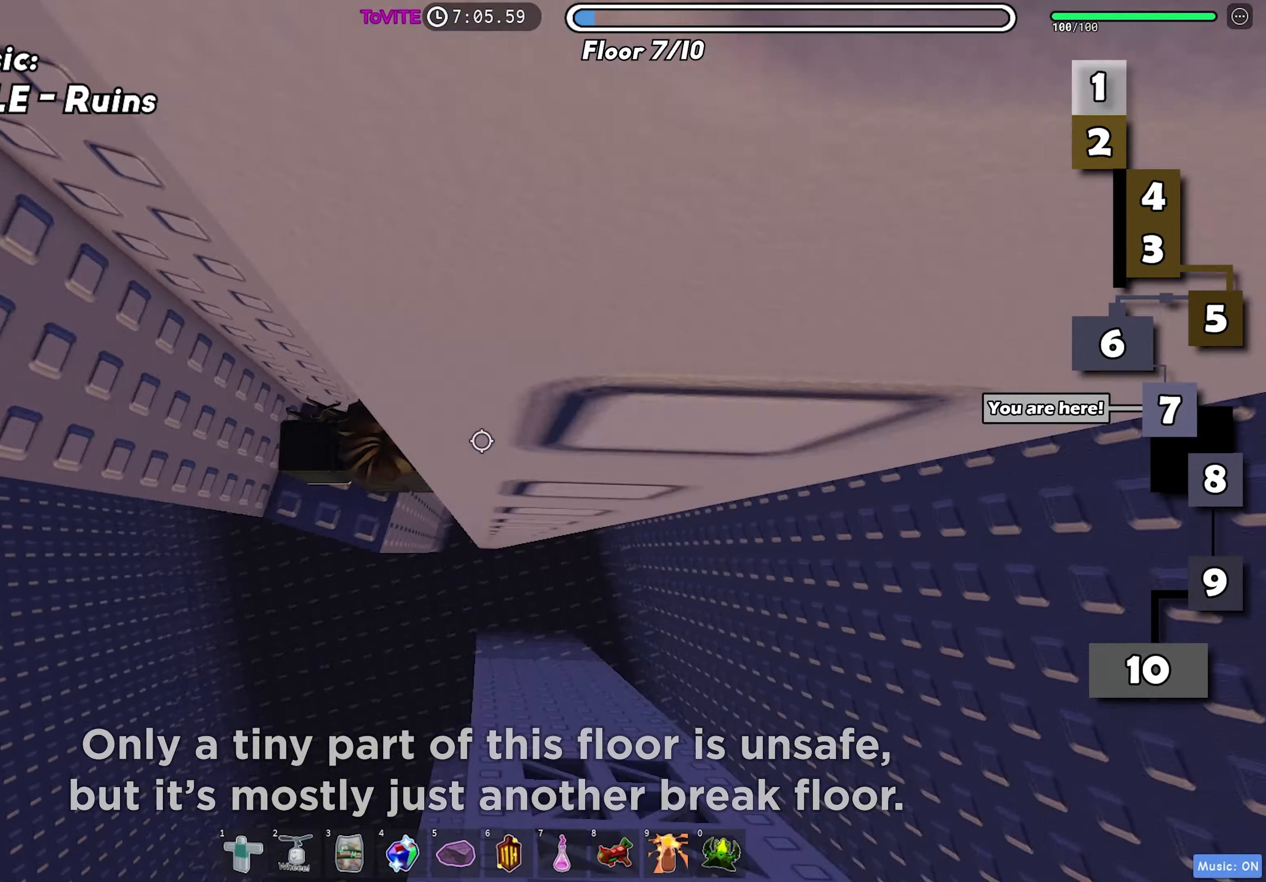
{"keys": ["d"], "events": [[117, "d", "down"], [233, "space", "down"], [333, "space", "up"]]}
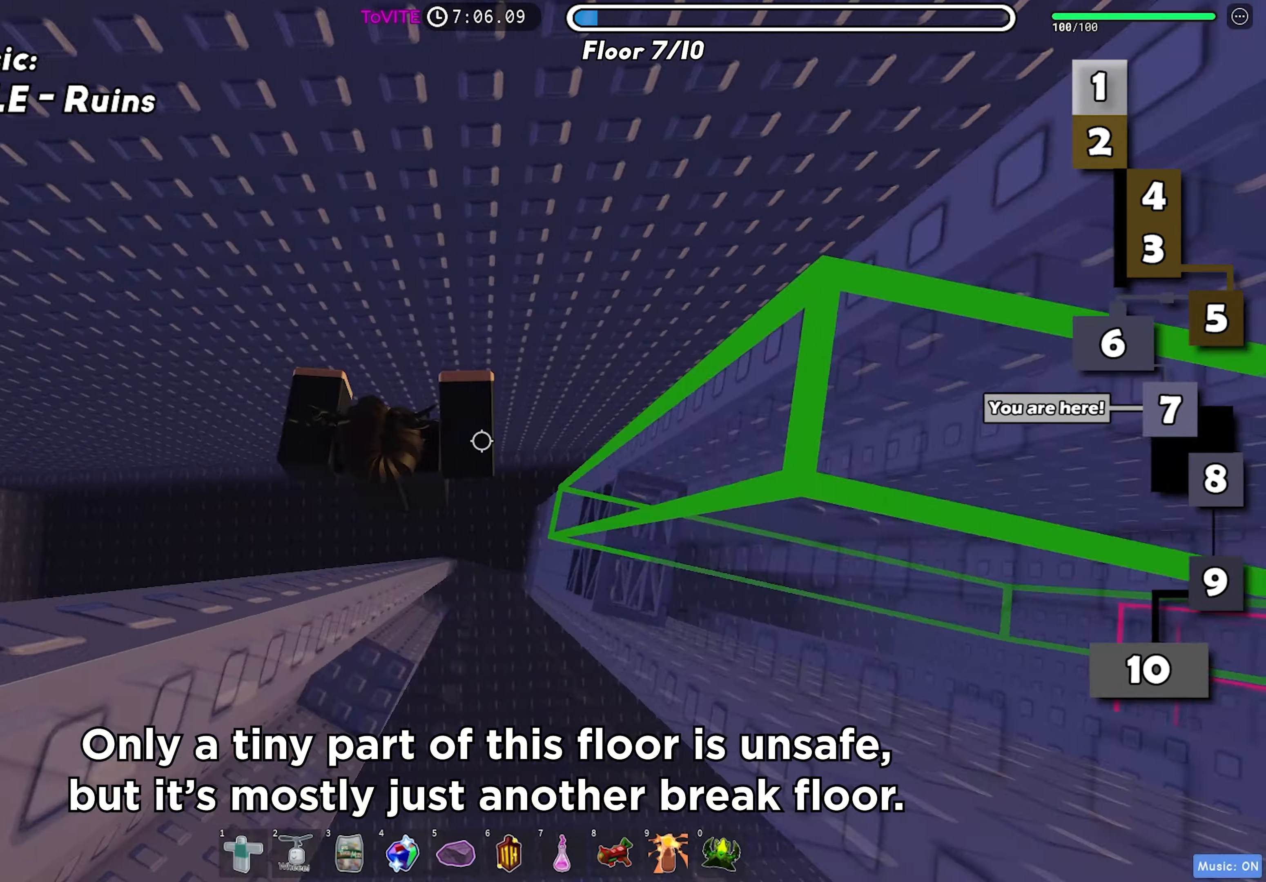
{"keys": ["w"], "events": [[100, "w", "down"], [250, "d", "up"]]}
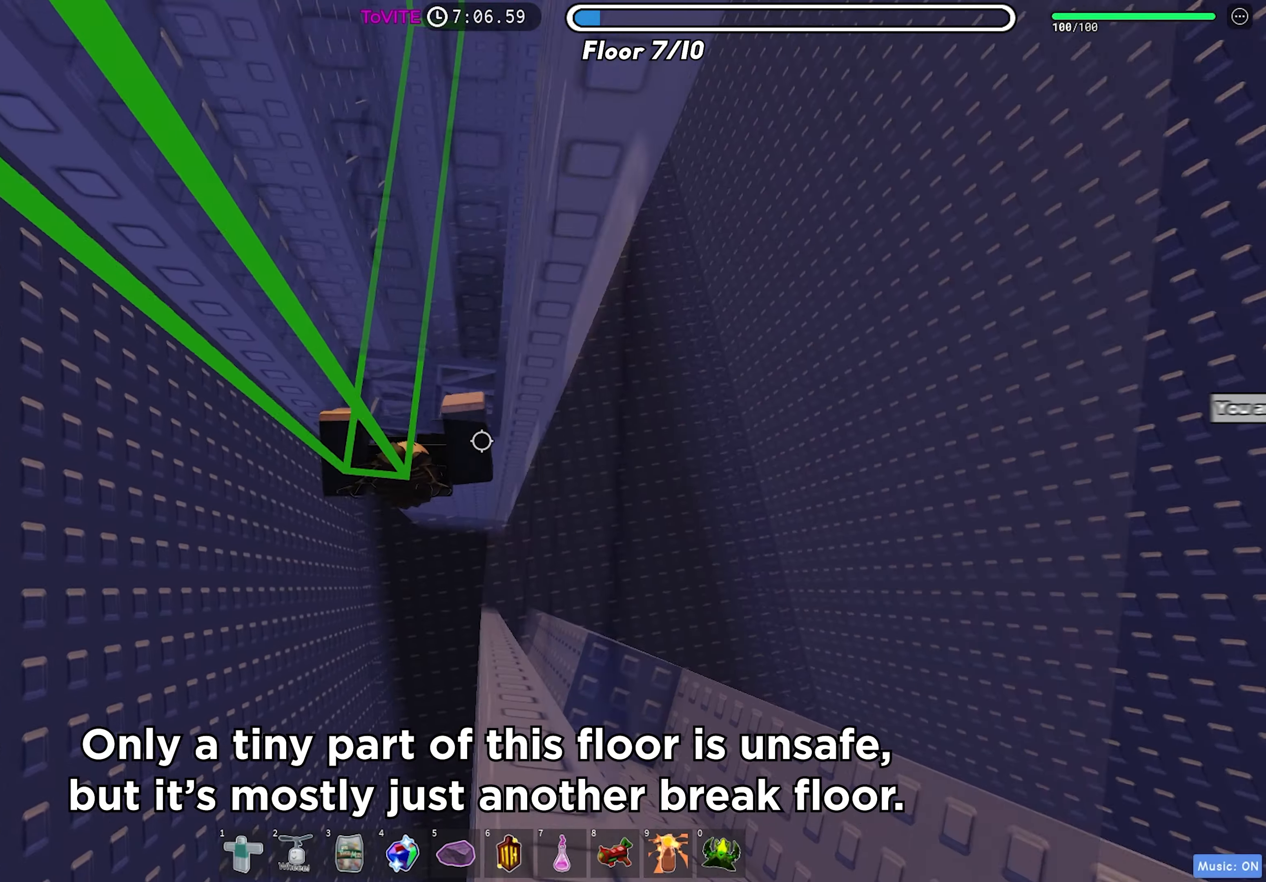
{"keys": ["w"], "events": [[317, "w", "up"], [500, "w", "down"]]}
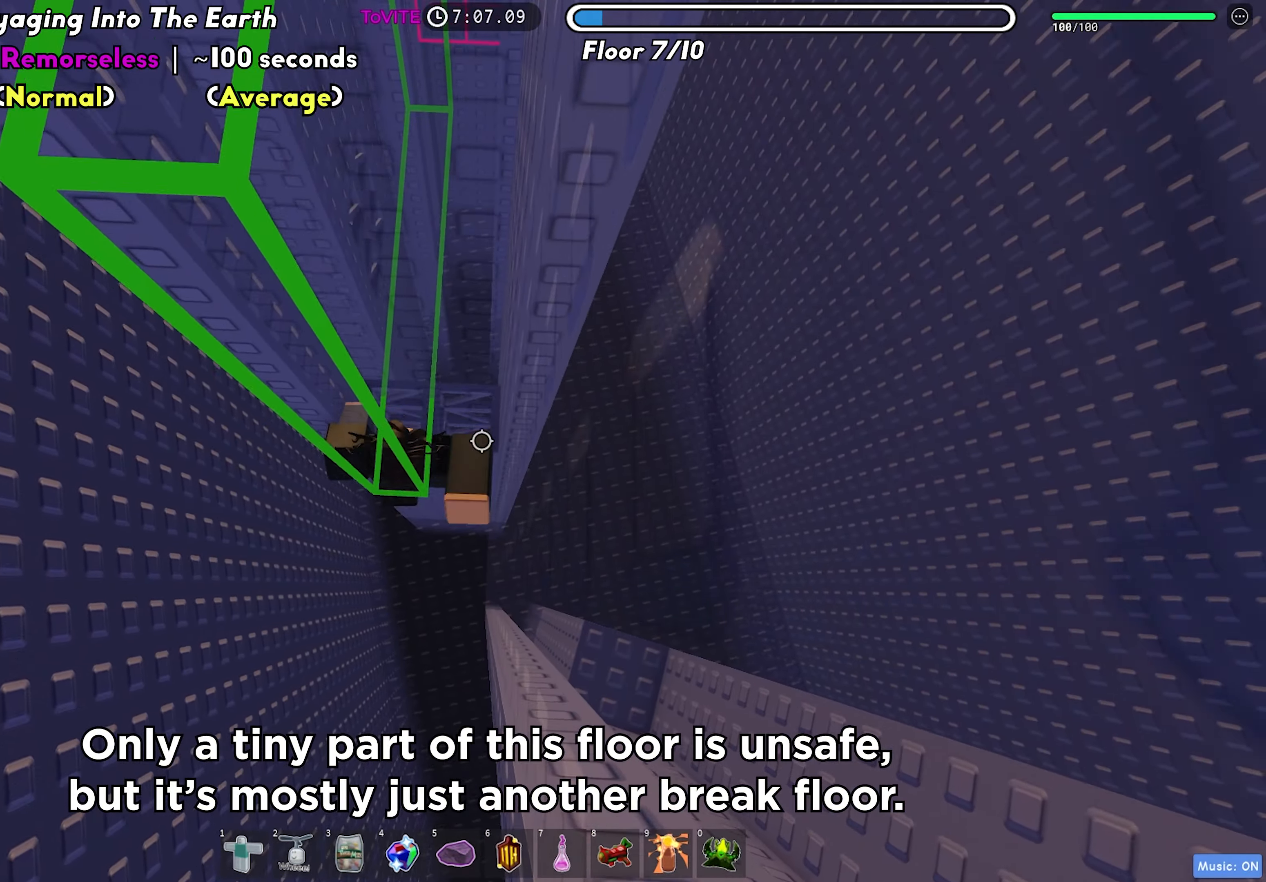
{"keys": ["w"], "events": [[83, "space", "down"], [217, "space", "up"], [283, "f", "down"], [350, "f", "up"]]}
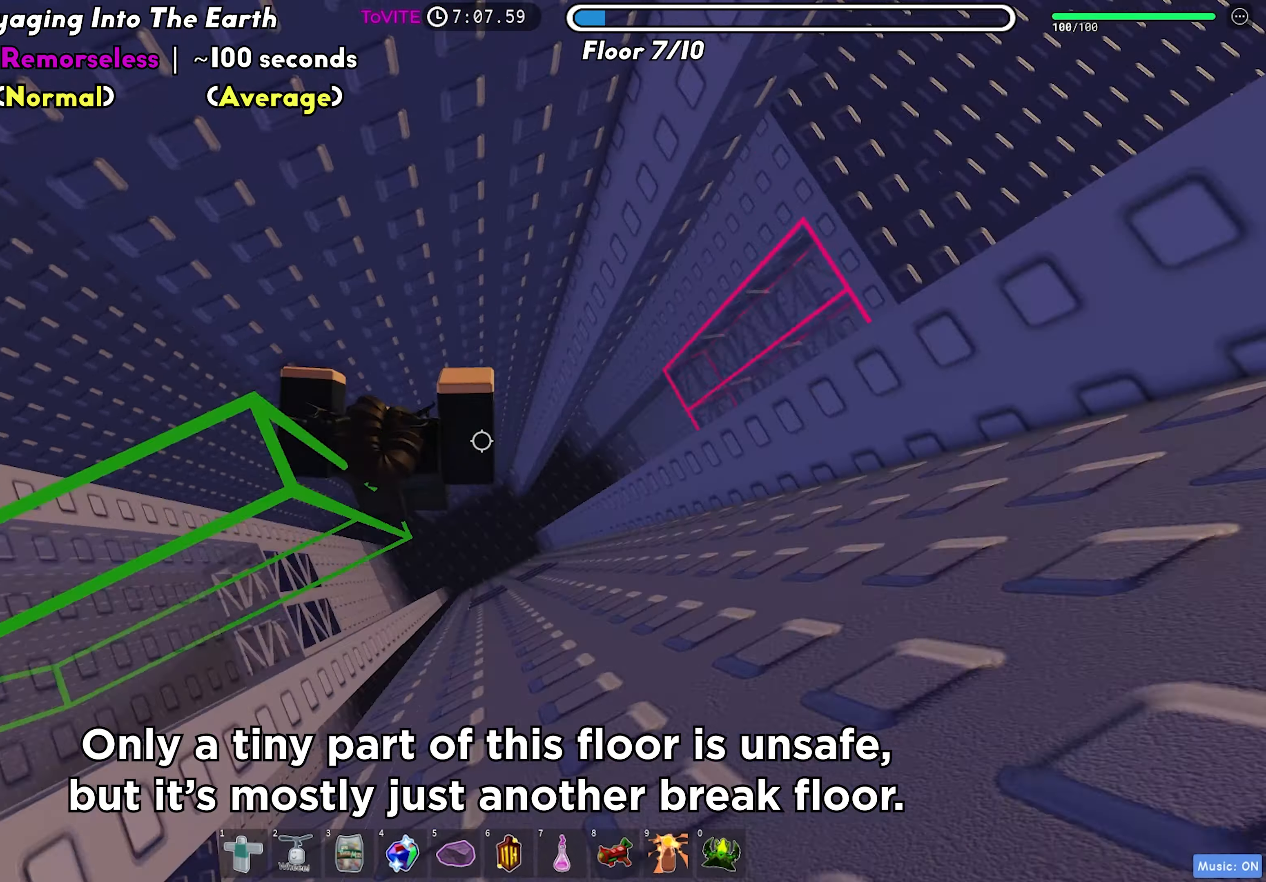
{"keys": ["d", "w"], "events": [[133, "w", "up"], [233, "w", "down"], [333, "d", "down"]]}
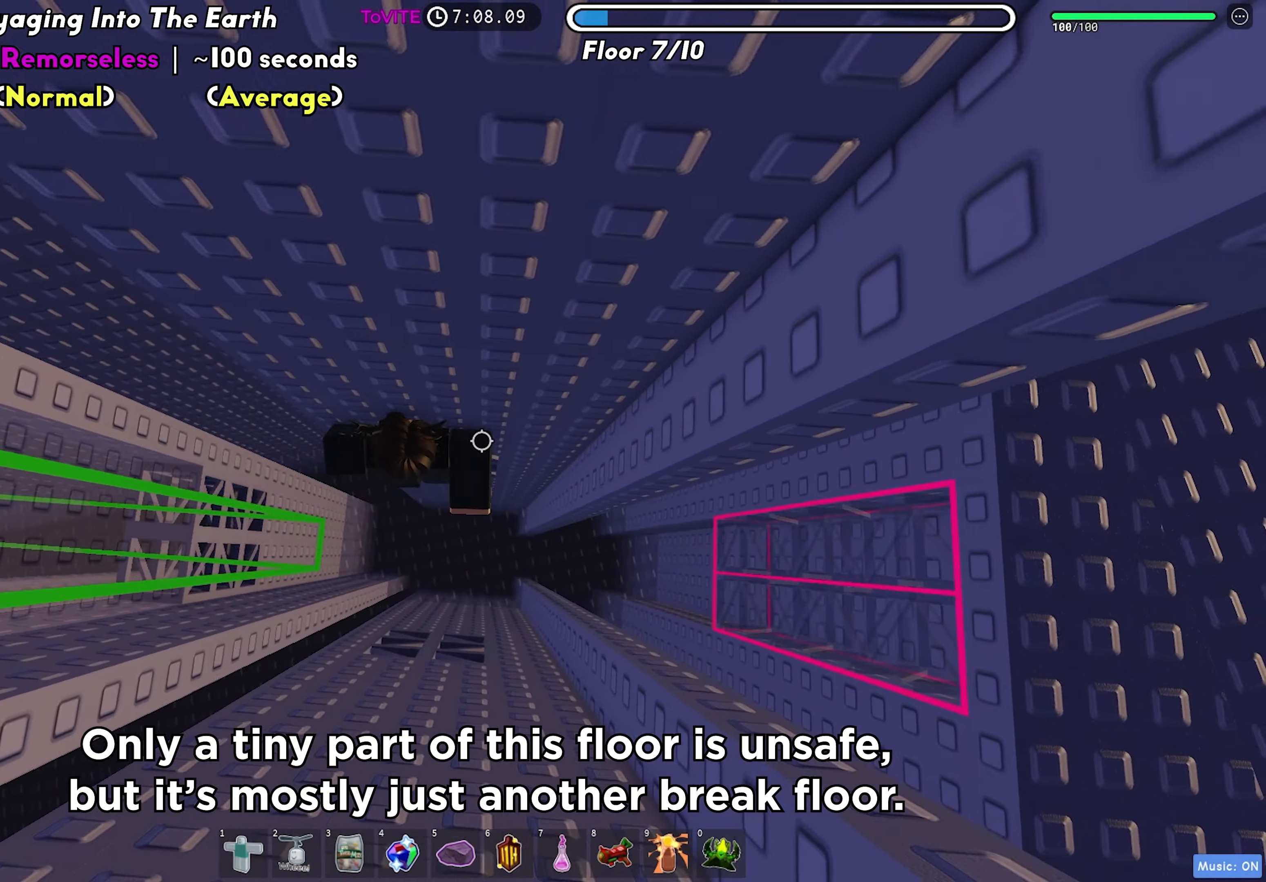
{"keys": ["d", "space"], "events": [[150, "w", "up"], [167, "d", "up"], [300, "d", "down"], [417, "space", "down"]]}